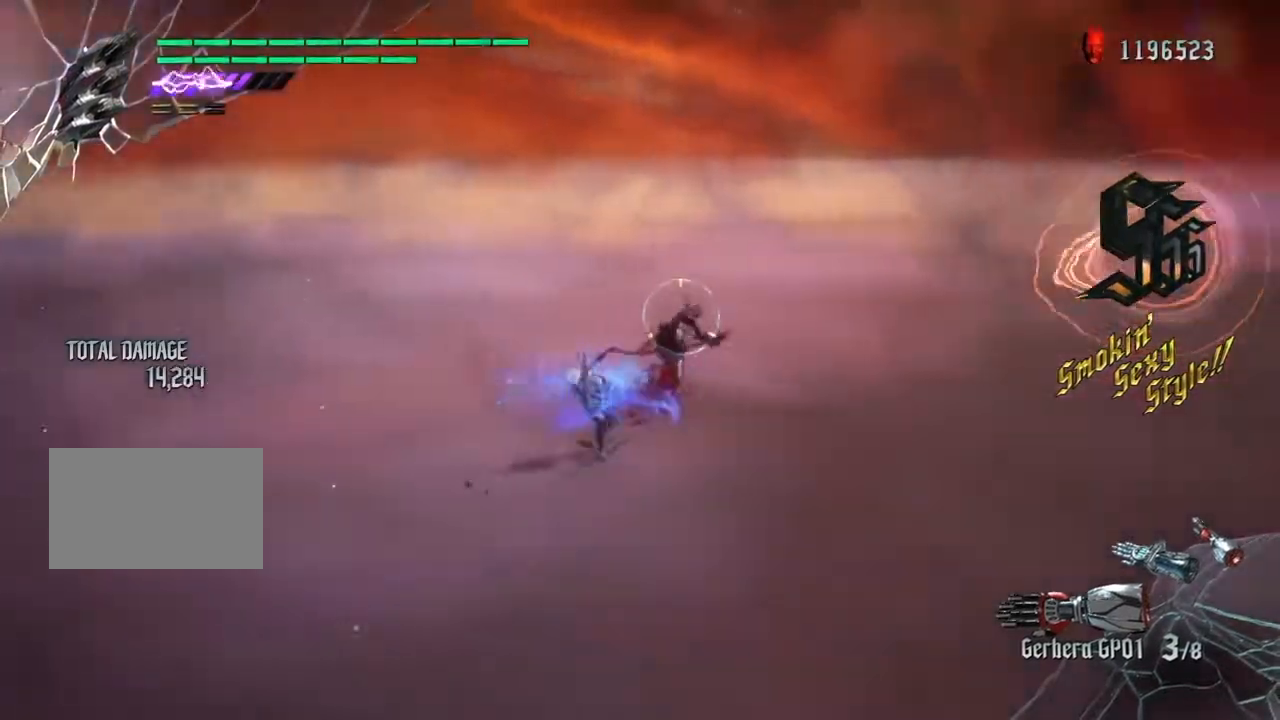
Gameplay with a controller (PlayStation layout); each line is a JSON object with the inputs held at the frame after it. "events" lists button and stick changes between this image and that frame as [ms after this image, input, new state], when the widget could be followed in between. Not read: L3 R2 R3.
{"buttons": [], "left_stick": "right", "right_stick": "center", "events": [[33, "TRIANGLE", "down"], [166, "TRIANGLE", "up"], [367, "R1", "up"], [400, "L2", "down"], [400, "left_stick", "right"], [467, "L1", "up"], [467, "L2", "up"]]}
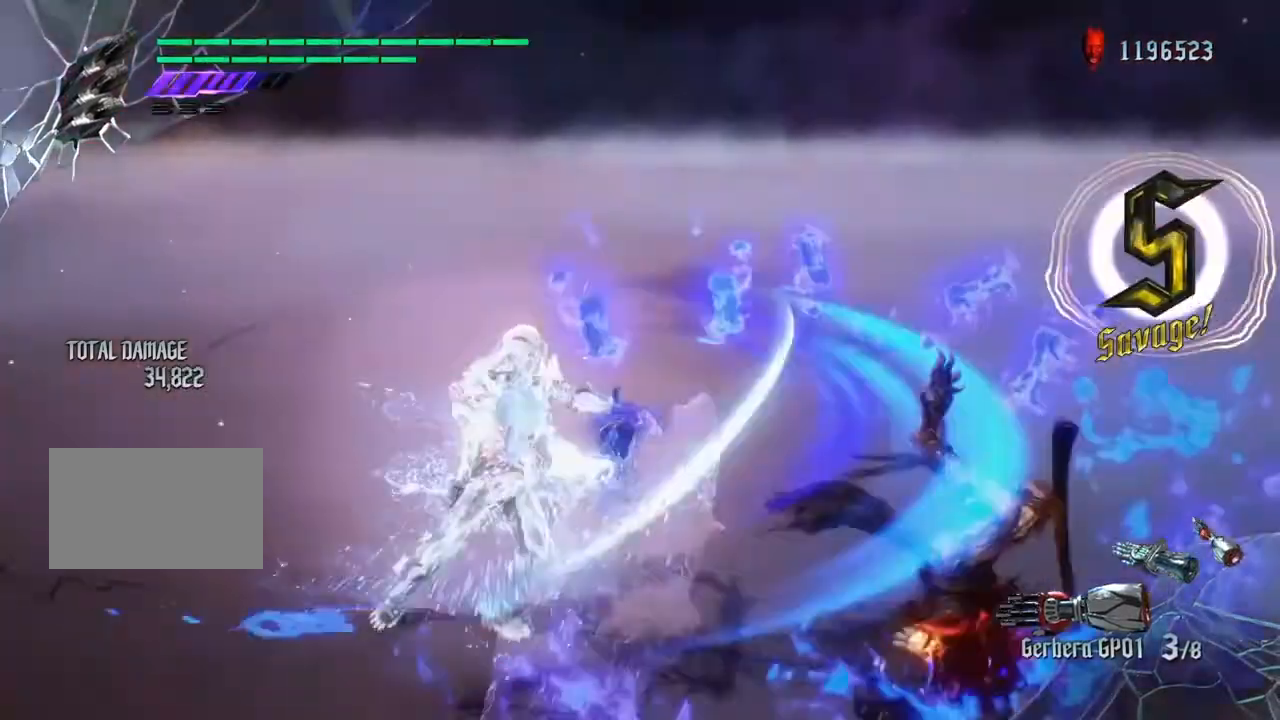
{"buttons": ["R1"], "left_stick": "right", "right_stick": "center", "events": [[100, "right_stick", "down-left"], [167, "right_stick", "center"], [267, "R1", "down"]]}
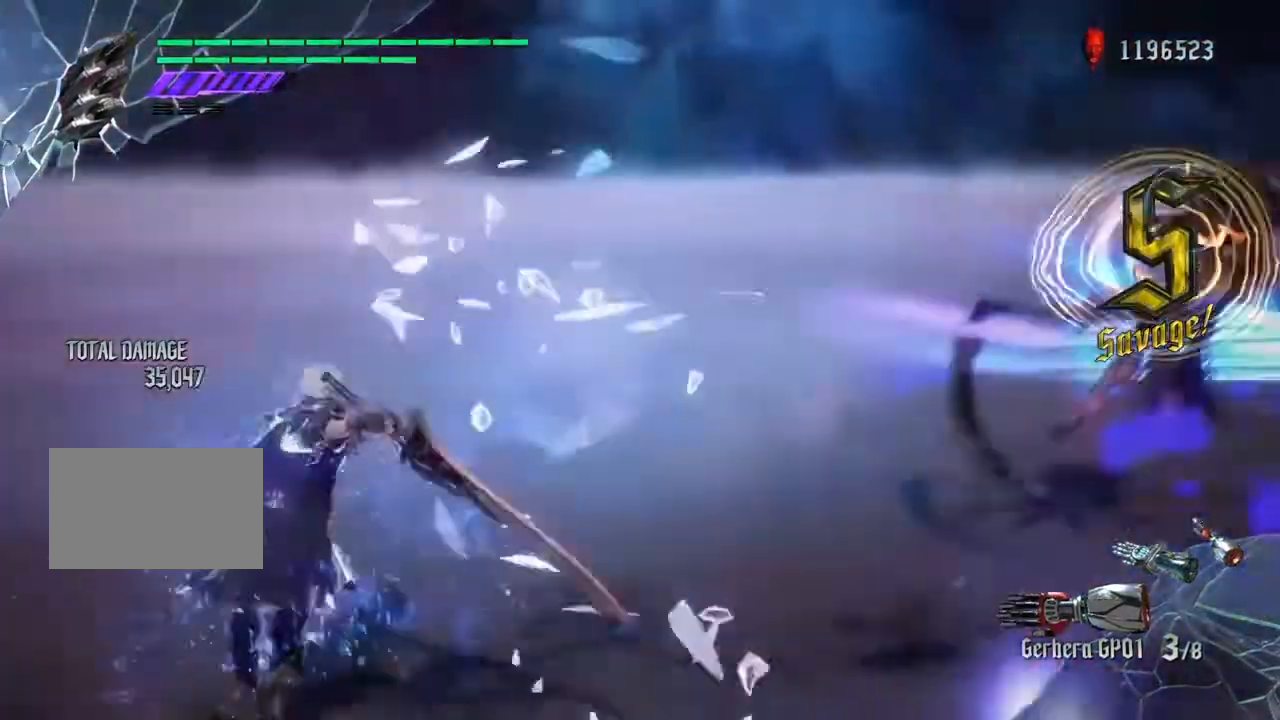
{"buttons": ["R1"], "left_stick": "up", "right_stick": "center", "events": [[34, "left_stick", "center"], [501, "left_stick", "up"]]}
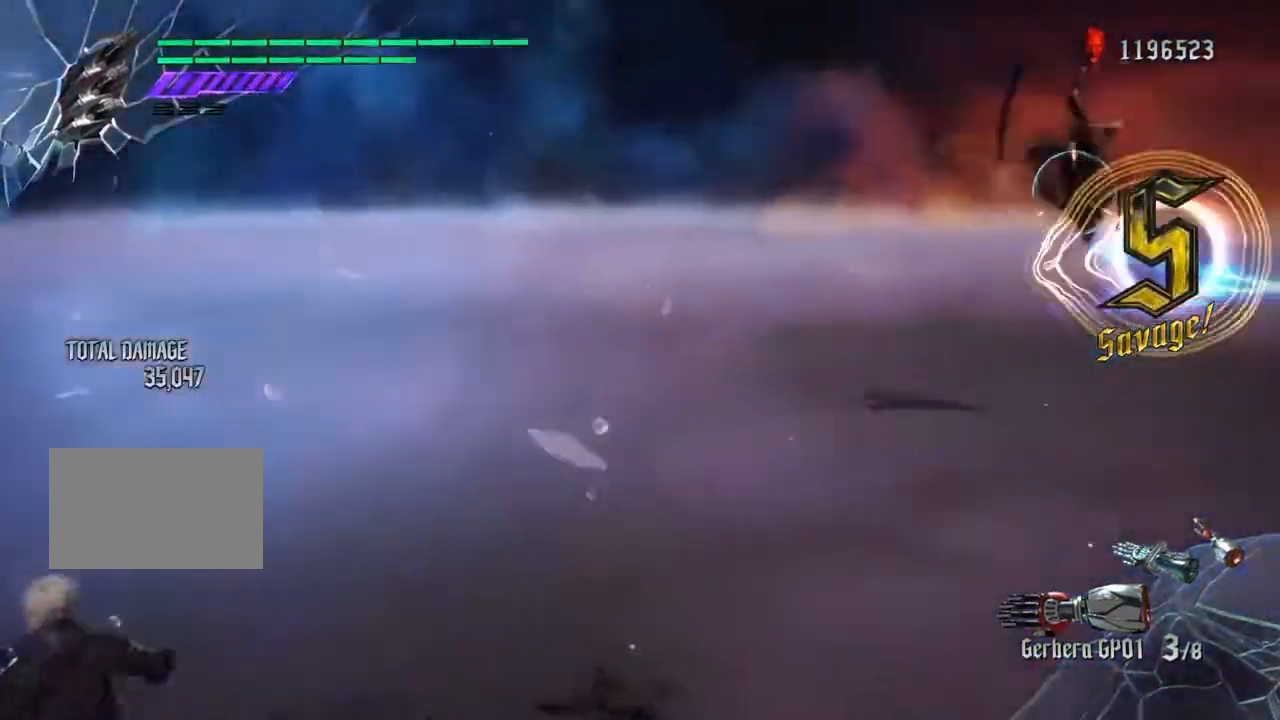
{"buttons": [], "left_stick": "up", "right_stick": "center", "events": [[434, "R1", "up"]]}
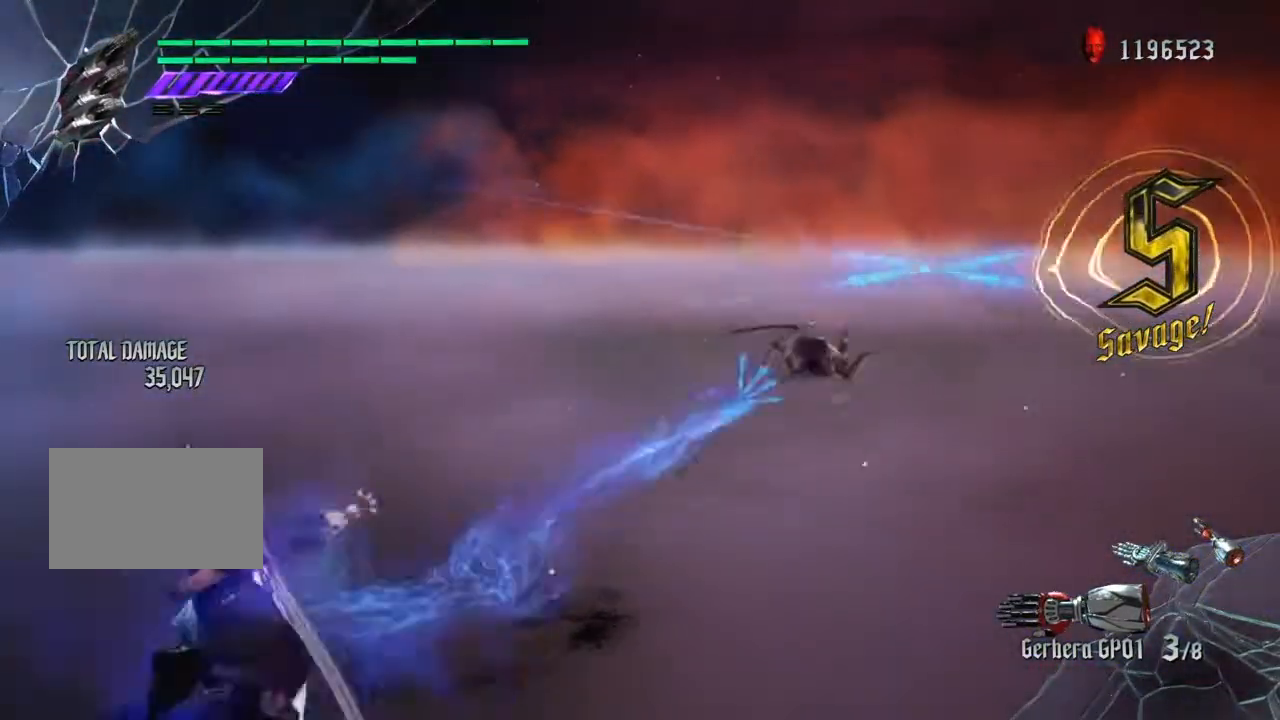
{"buttons": ["R1"], "left_stick": "center", "right_stick": "center", "events": [[400, "left_stick", "center"], [500, "R1", "down"]]}
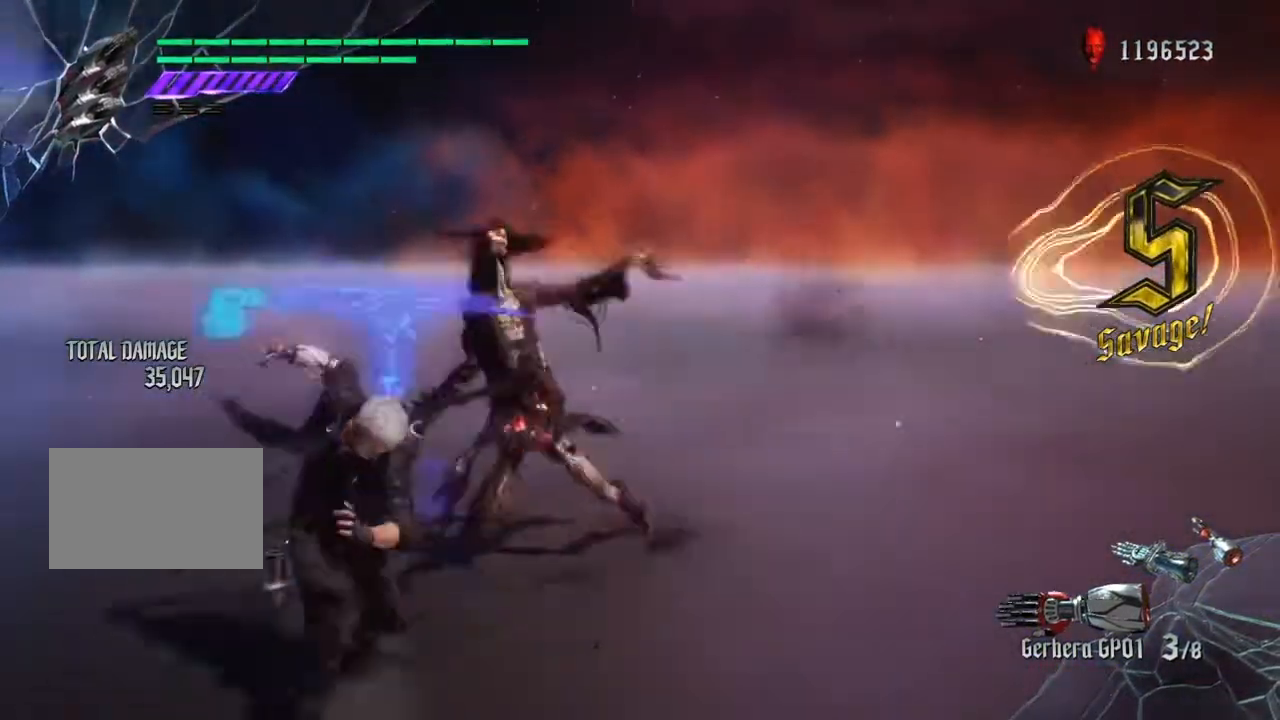
{"buttons": ["R1"], "left_stick": "center", "right_stick": "center", "events": [[167, "right_stick", "left"], [367, "right_stick", "center"], [434, "TRIANGLE", "down"], [500, "TRIANGLE", "up"]]}
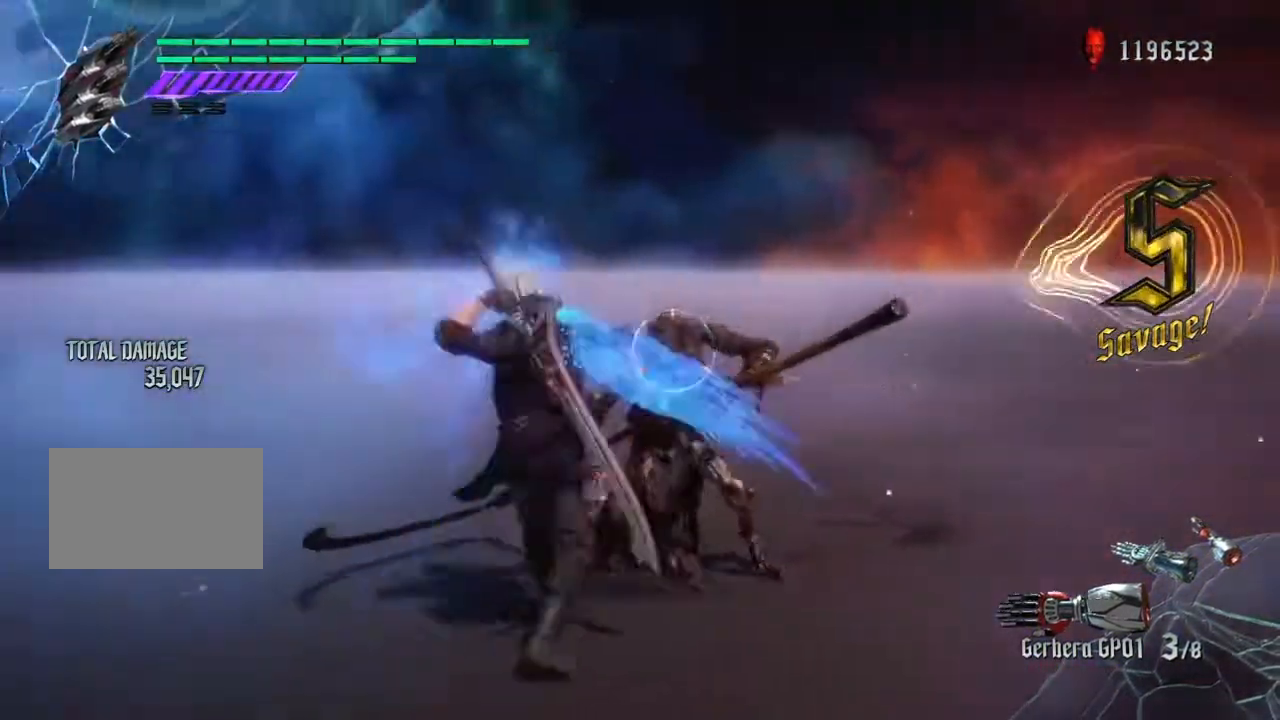
{"buttons": ["R1"], "left_stick": "left", "right_stick": "center"}
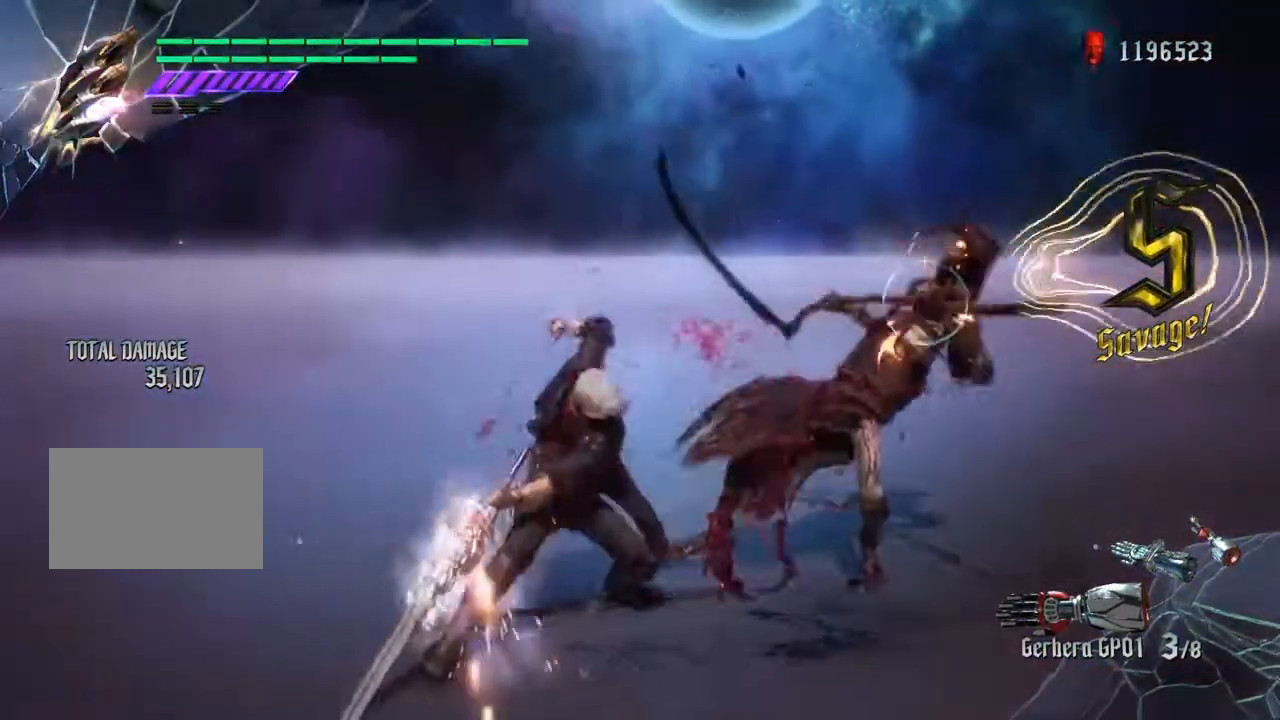
{"buttons": ["TRIANGLE", "R1"], "left_stick": "center", "right_stick": "center", "events": [[67, "TRIANGLE", "down"], [501, "left_stick", "center"]]}
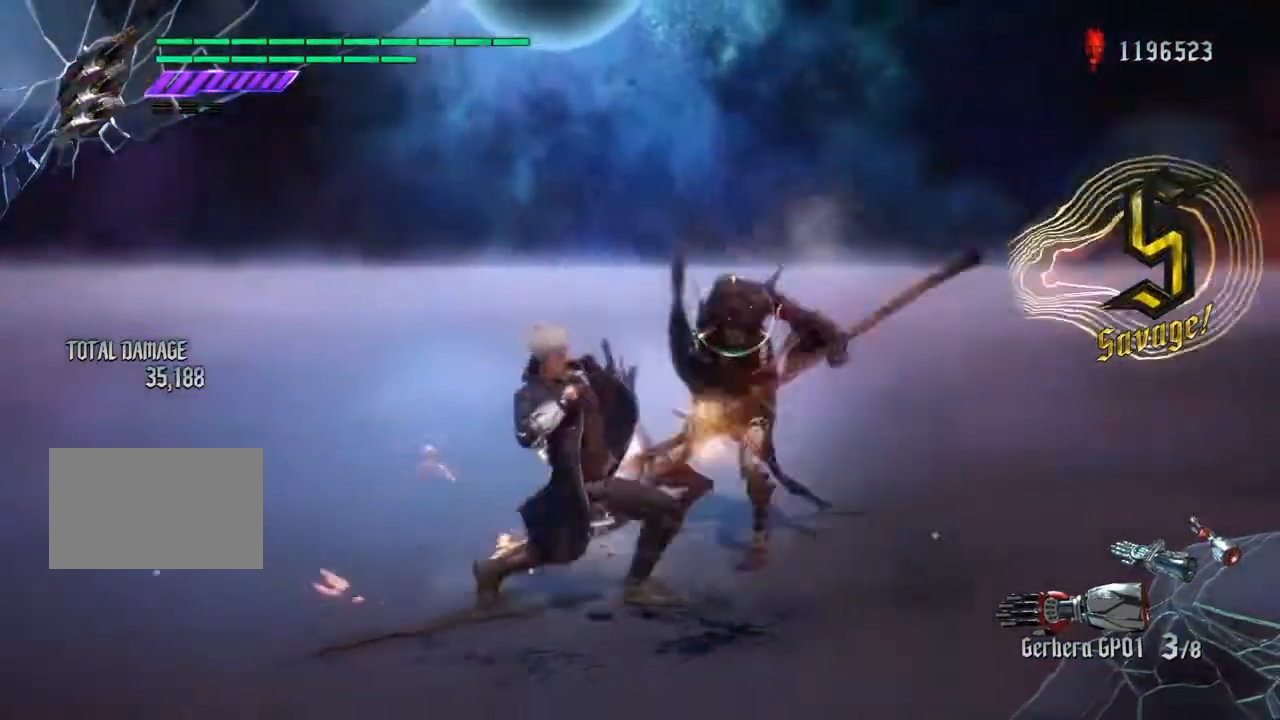
{"buttons": ["CIRCLE"], "left_stick": "center", "right_stick": "center", "events": [[33, "L2", "down"], [66, "R1", "up"], [100, "TRIANGLE", "up"], [100, "left_stick", "up"], [166, "CIRCLE", "down"], [166, "L1", "down"], [200, "L2", "up"], [200, "left_stick", "center"], [233, "L1", "up"], [266, "CIRCLE", "up"], [333, "CIRCLE", "down"]]}
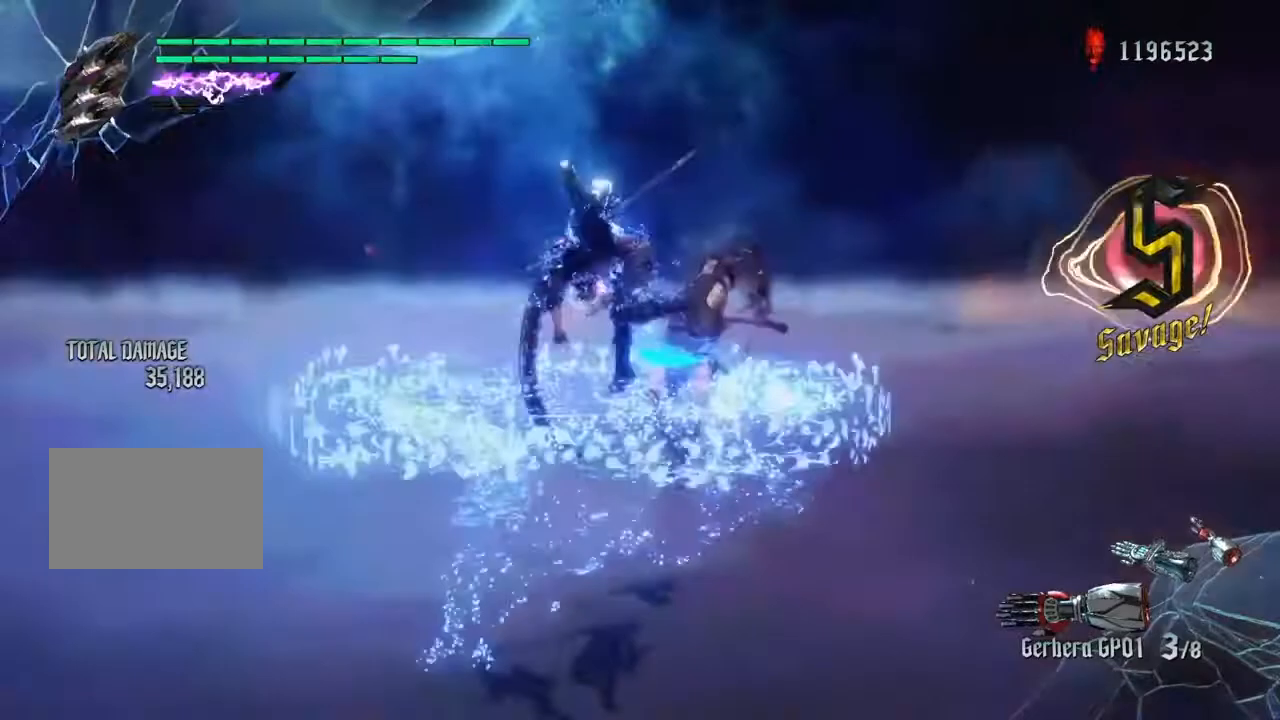
{"buttons": ["CROSS", "R1"], "left_stick": "center", "right_stick": "center"}
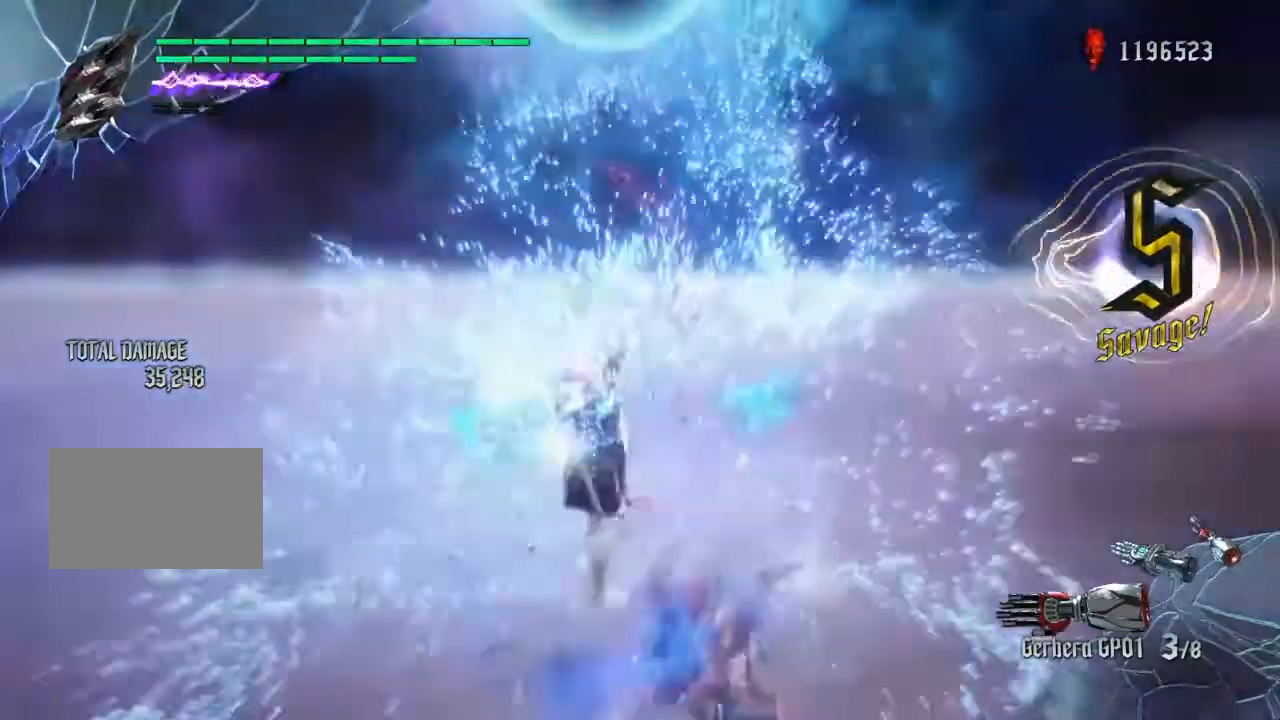
{"buttons": ["R1"], "left_stick": "left", "right_stick": "center"}
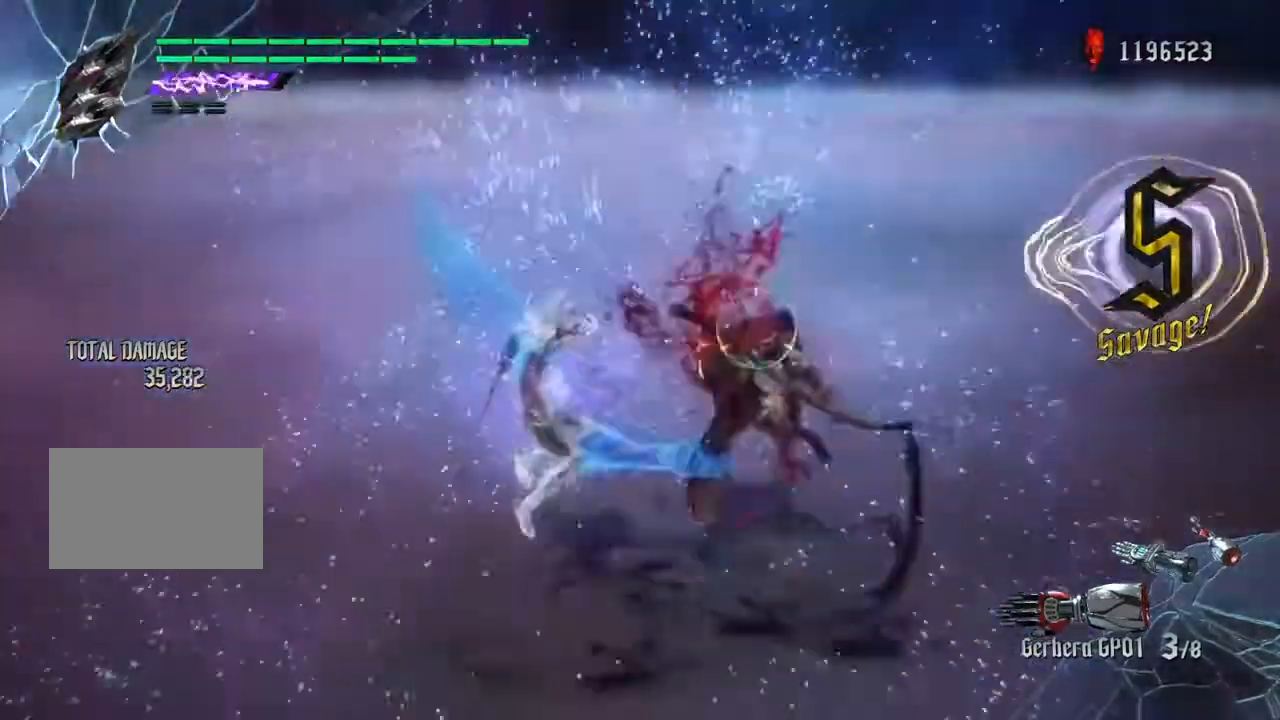
{"buttons": ["CIRCLE", "TRIANGLE", "R1"], "left_stick": "left", "right_stick": "center", "events": [[67, "CIRCLE", "down"], [67, "TRIANGLE", "down"]]}
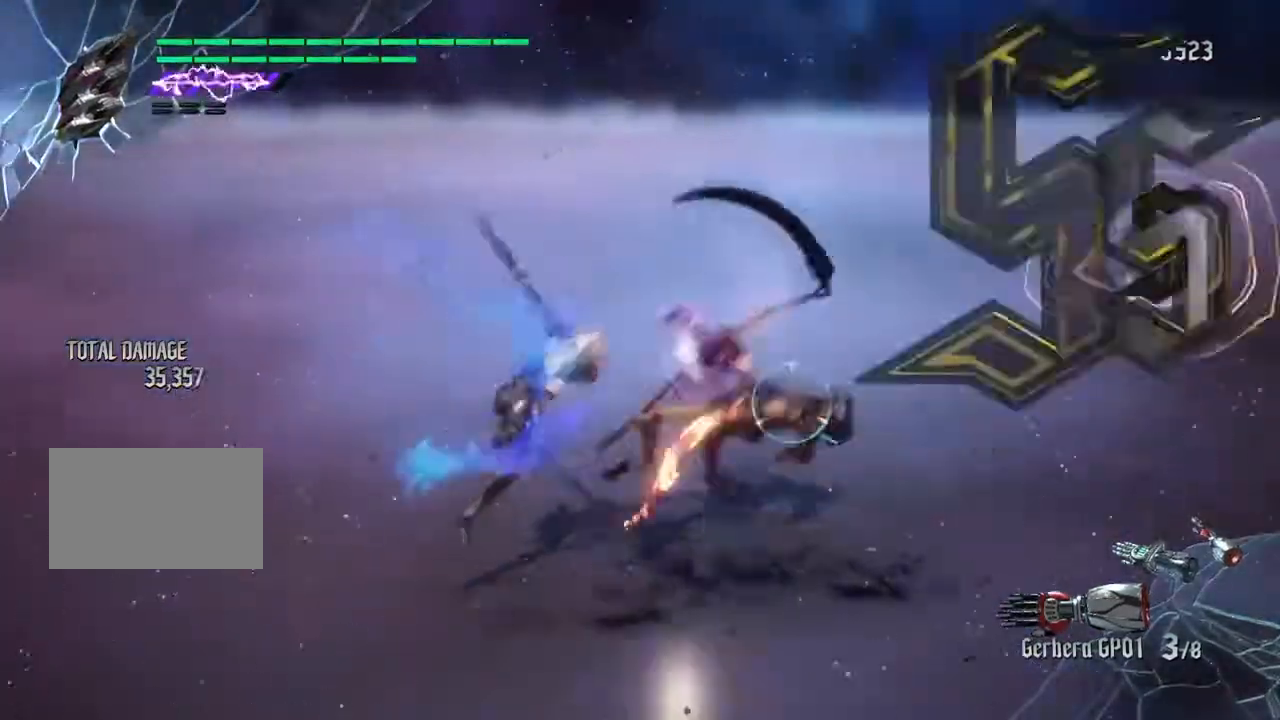
{"buttons": ["R1"], "left_stick": "center", "right_stick": "center", "events": [[34, "TRIANGLE", "up"], [67, "CIRCLE", "up"], [67, "L2", "down"], [67, "R1", "up"], [100, "left_stick", "right"], [200, "L2", "up"], [300, "CIRCLE", "down"], [401, "CIRCLE", "up"], [467, "R1", "down"], [501, "left_stick", "center"]]}
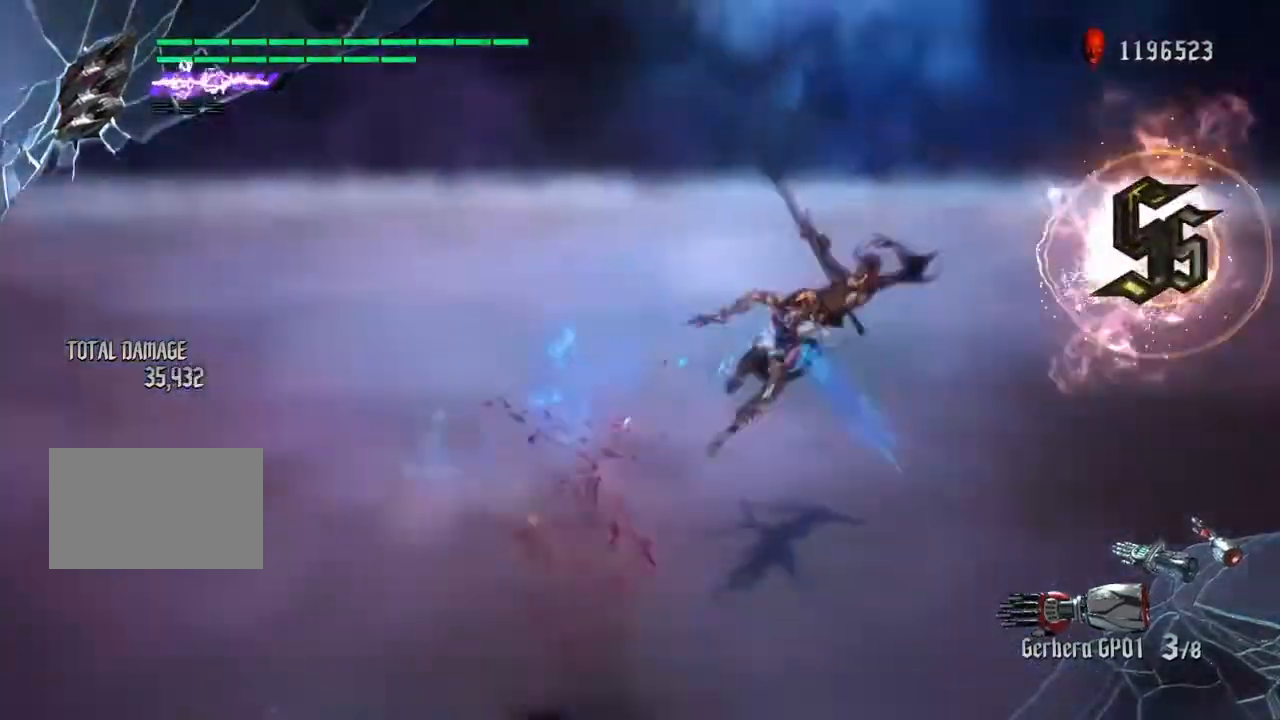
{"buttons": ["R1"], "left_stick": "center", "right_stick": "left", "events": [[66, "right_stick", "left"]]}
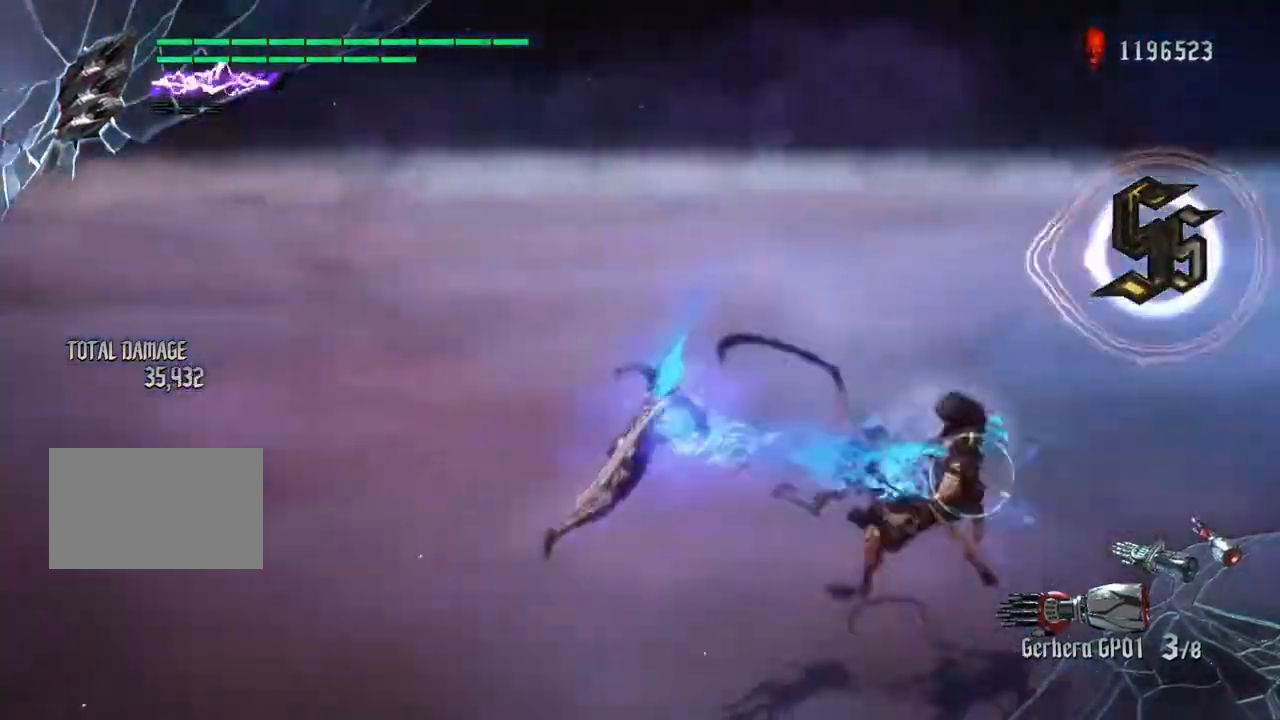
{"buttons": ["TRIANGLE", "R1"], "left_stick": "right", "right_stick": "center", "events": [[33, "right_stick", "center"], [334, "left_stick", "left"], [467, "left_stick", "right"], [501, "TRIANGLE", "down"]]}
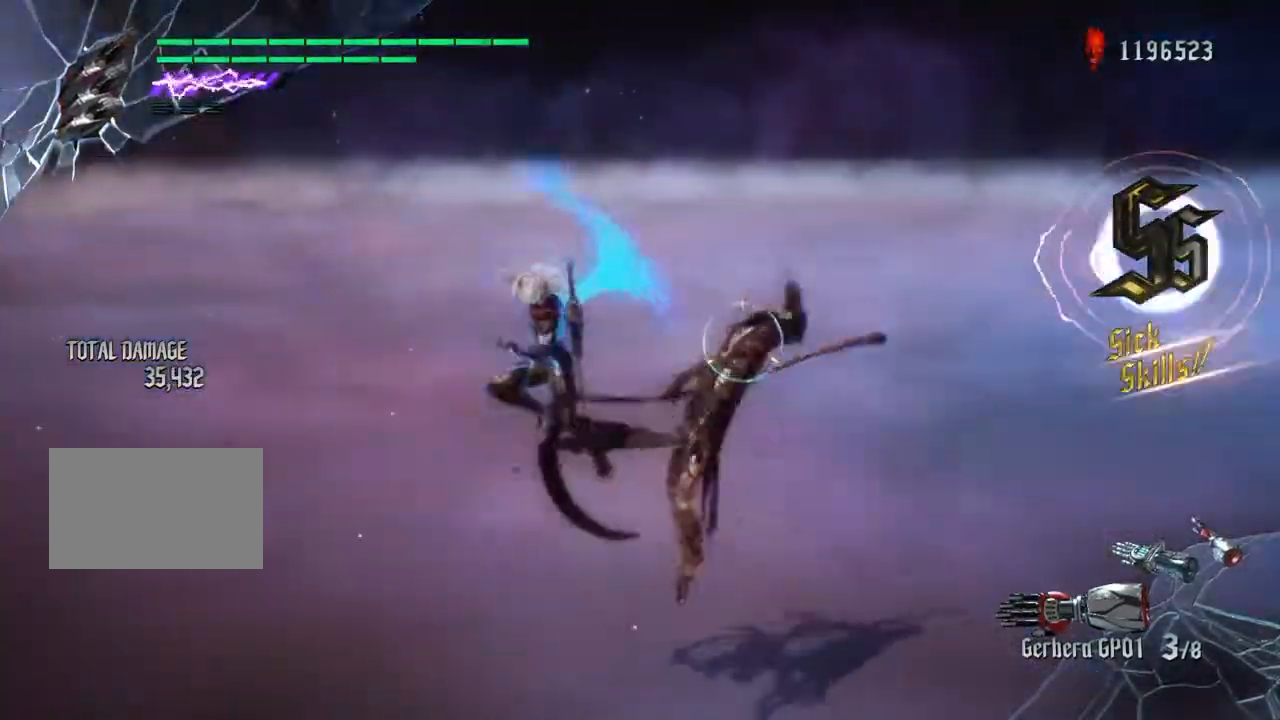
{"buttons": ["R1"], "left_stick": "center", "right_stick": "center", "events": [[33, "L1", "down"], [133, "L1", "up"], [133, "TRIANGLE", "up"], [133, "left_stick", "center"], [200, "CROSS", "down"], [233, "CROSS", "up"]]}
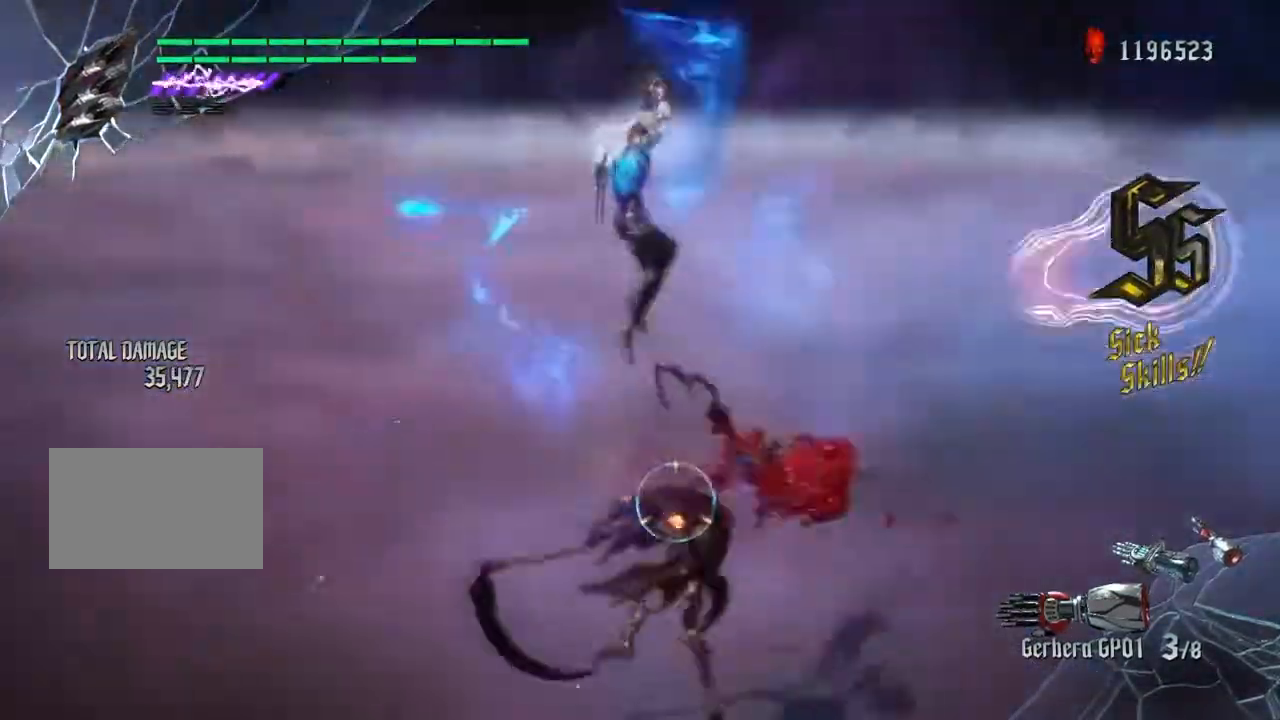
{"buttons": ["R1"], "left_stick": "left", "right_stick": "center", "events": [[167, "left_stick", "left"]]}
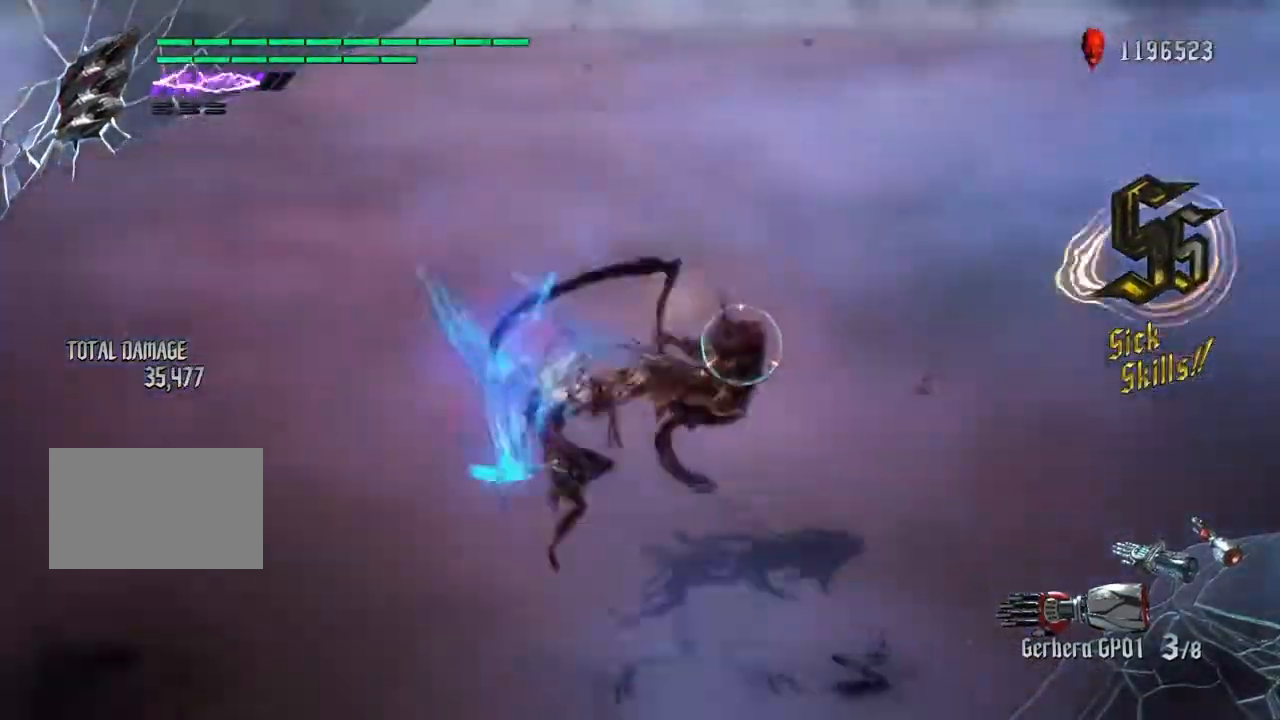
{"buttons": ["TRIANGLE", "R1"], "left_stick": "center", "right_stick": "center", "events": [[33, "left_stick", "right"], [66, "TRIANGLE", "down"], [133, "L1", "down"], [166, "TRIANGLE", "up"], [267, "CROSS", "down"], [267, "L1", "up"], [267, "R1", "up"], [267, "left_stick", "center"], [333, "CROSS", "up"], [333, "TRIANGLE", "down"], [367, "R1", "down"], [400, "TRIANGLE", "up"], [500, "TRIANGLE", "down"]]}
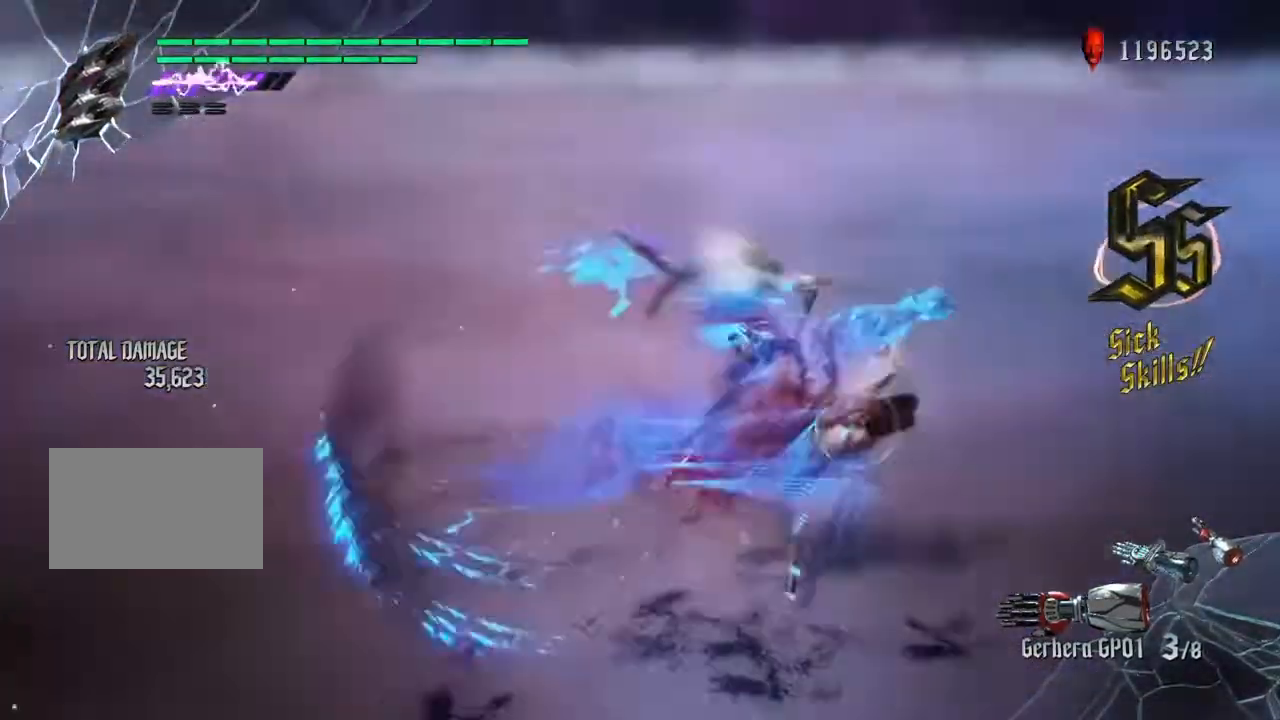
{"buttons": ["R1"], "left_stick": "center", "right_stick": "center", "events": [[100, "TRIANGLE", "up"], [300, "DPAD_UP", "down"], [401, "DPAD_UP", "up"]]}
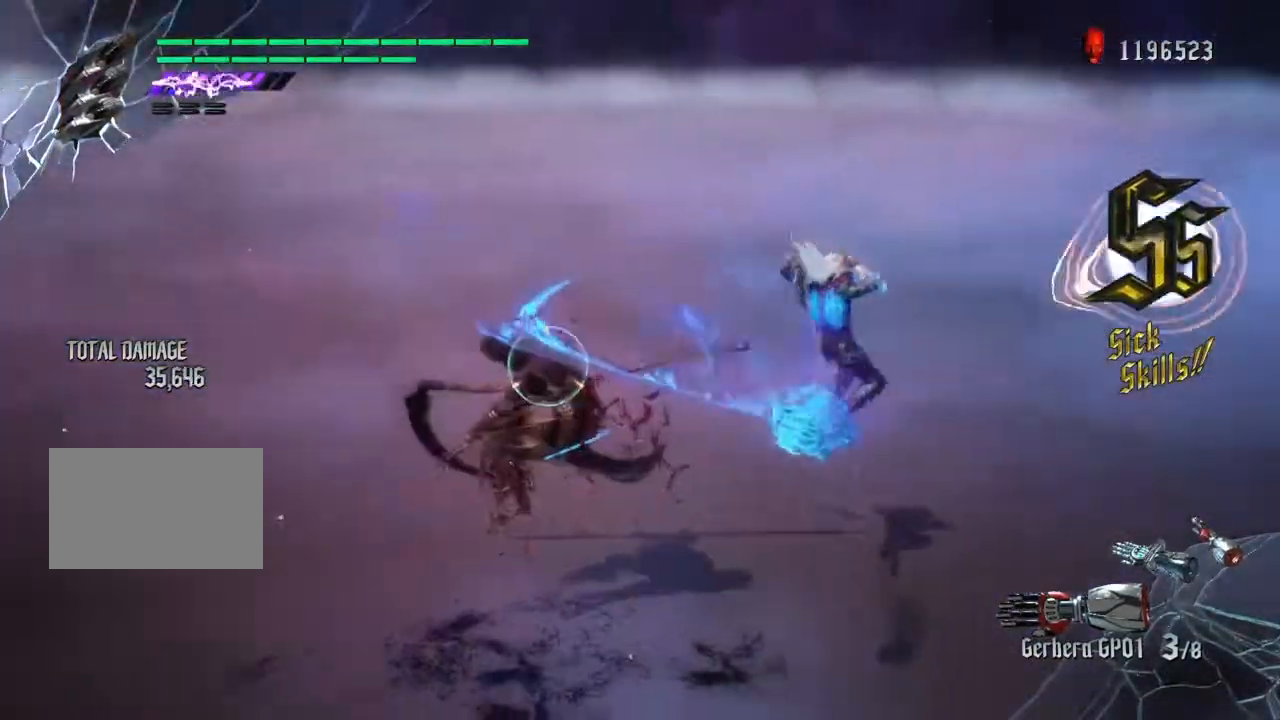
{"buttons": ["R1"], "left_stick": "right", "right_stick": "center", "events": [[33, "TRIANGLE", "down"], [100, "TRIANGLE", "up"], [300, "DPAD_UP", "down"], [400, "DPAD_UP", "up"], [467, "left_stick", "right"]]}
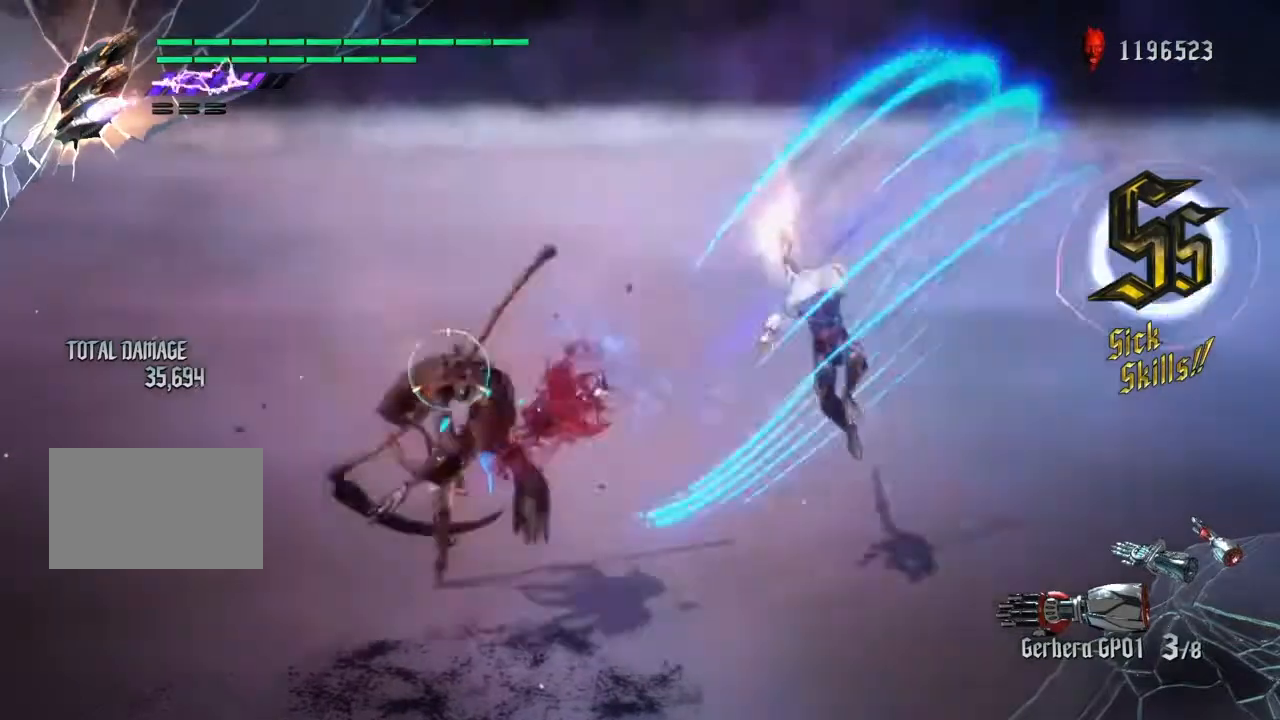
{"buttons": ["CIRCLE", "L2"], "left_stick": "center", "right_stick": "center", "events": [[134, "left_stick", "left"], [200, "TRIANGLE", "down"], [367, "L1", "down"], [367, "TRIANGLE", "up"], [401, "R1", "up"], [467, "CIRCLE", "down"], [467, "L1", "up"], [501, "L2", "down"], [501, "left_stick", "center"]]}
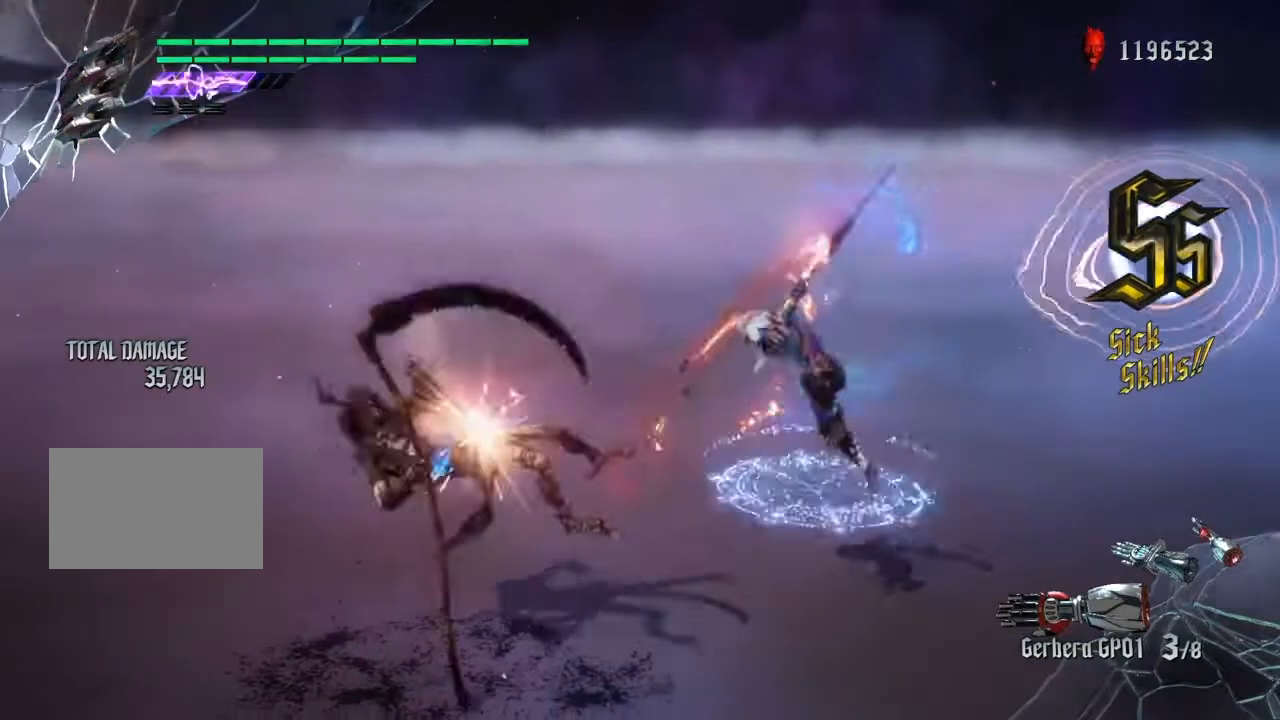
{"buttons": ["R1"], "left_stick": "center", "right_stick": "center", "events": [[133, "L2", "up"], [133, "left_stick", "down"], [200, "left_stick", "left"], [233, "CIRCLE", "up"], [300, "CIRCLE", "down"], [400, "CIRCLE", "up"], [433, "R1", "down"], [433, "left_stick", "center"]]}
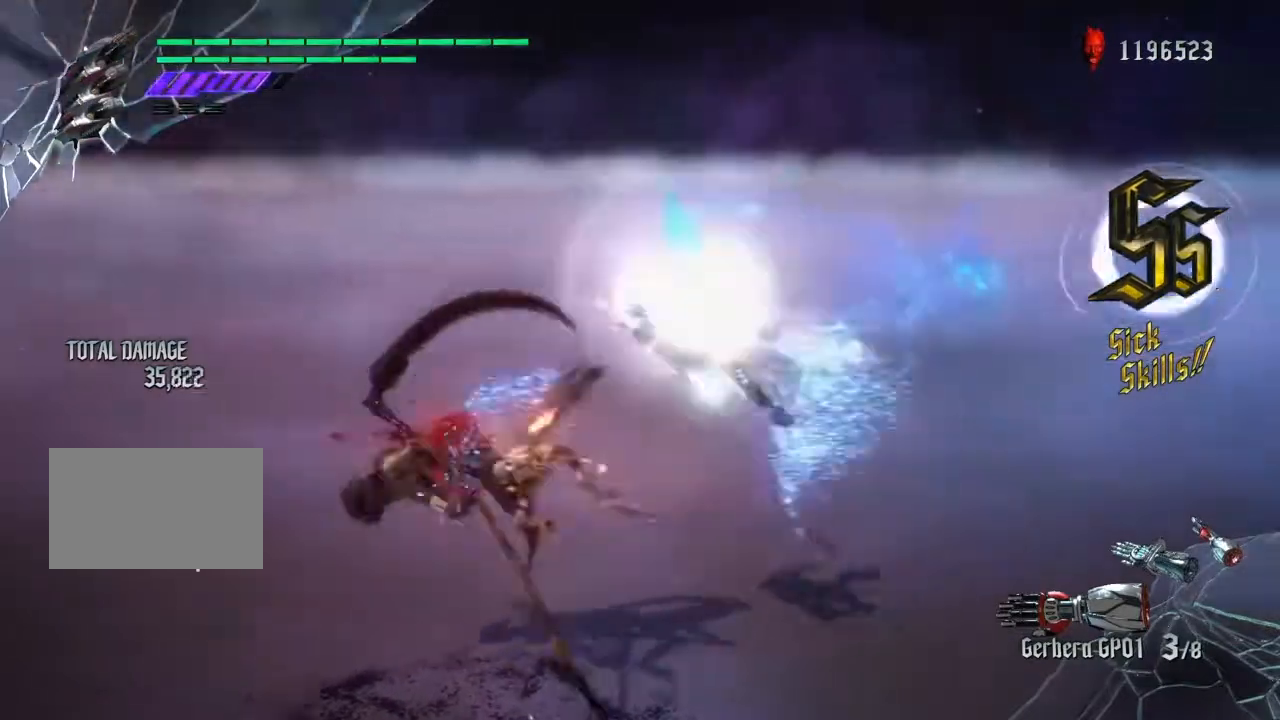
{"buttons": ["R1"], "left_stick": "center", "right_stick": "left", "events": [[33, "right_stick", "left"]]}
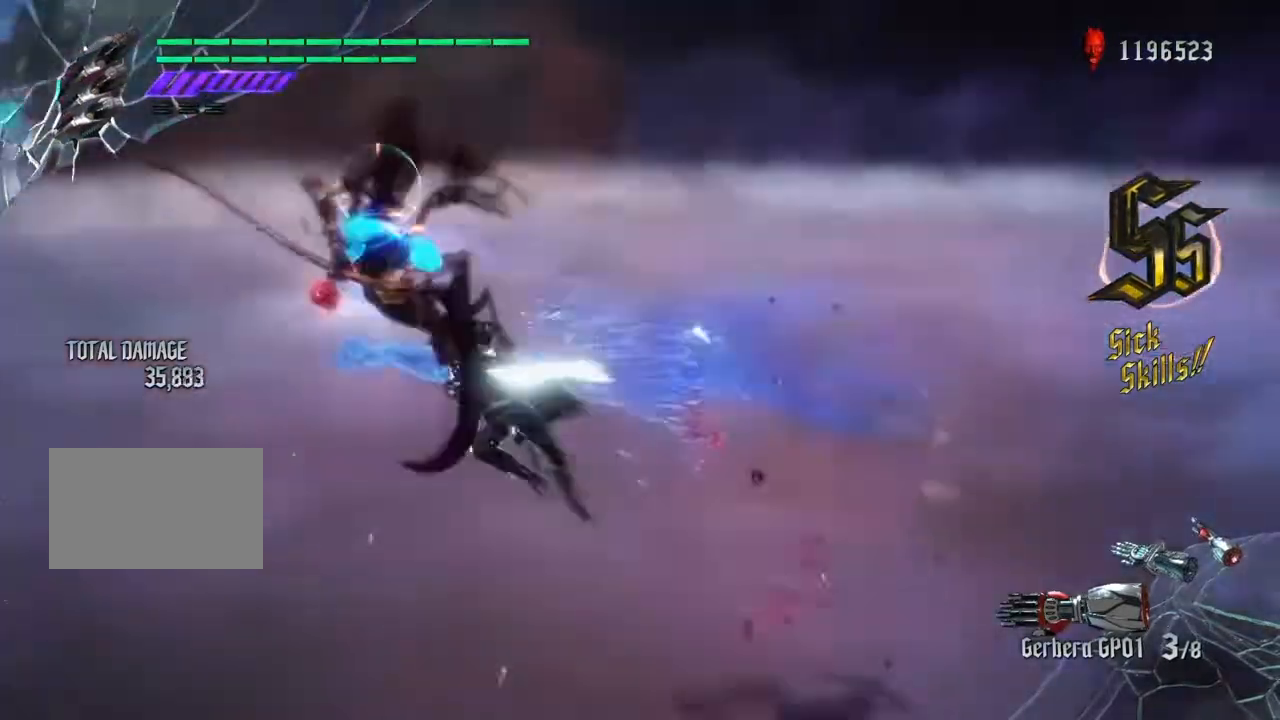
{"buttons": ["R1"], "left_stick": "right", "right_stick": "center", "events": [[200, "right_stick", "center"], [367, "left_stick", "right"], [367, "right_stick", "left"], [467, "right_stick", "center"]]}
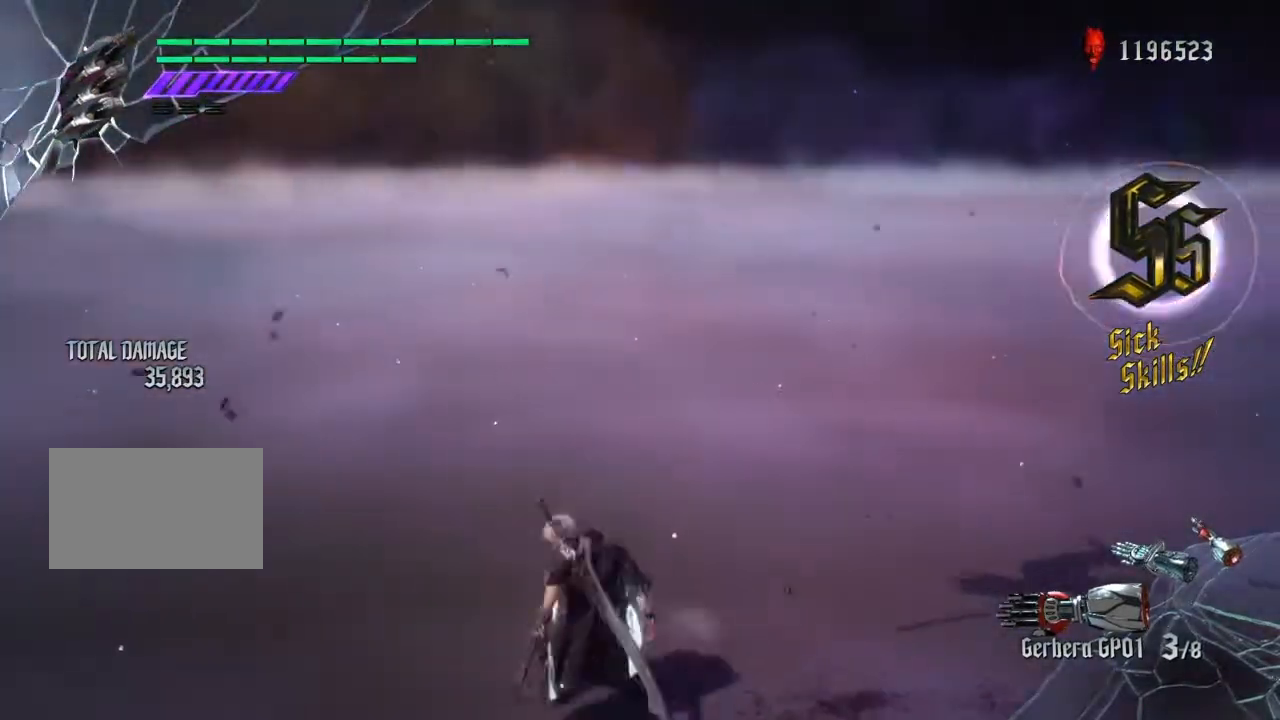
{"buttons": ["R1", "DPAD_UP"], "left_stick": "center", "right_stick": "center"}
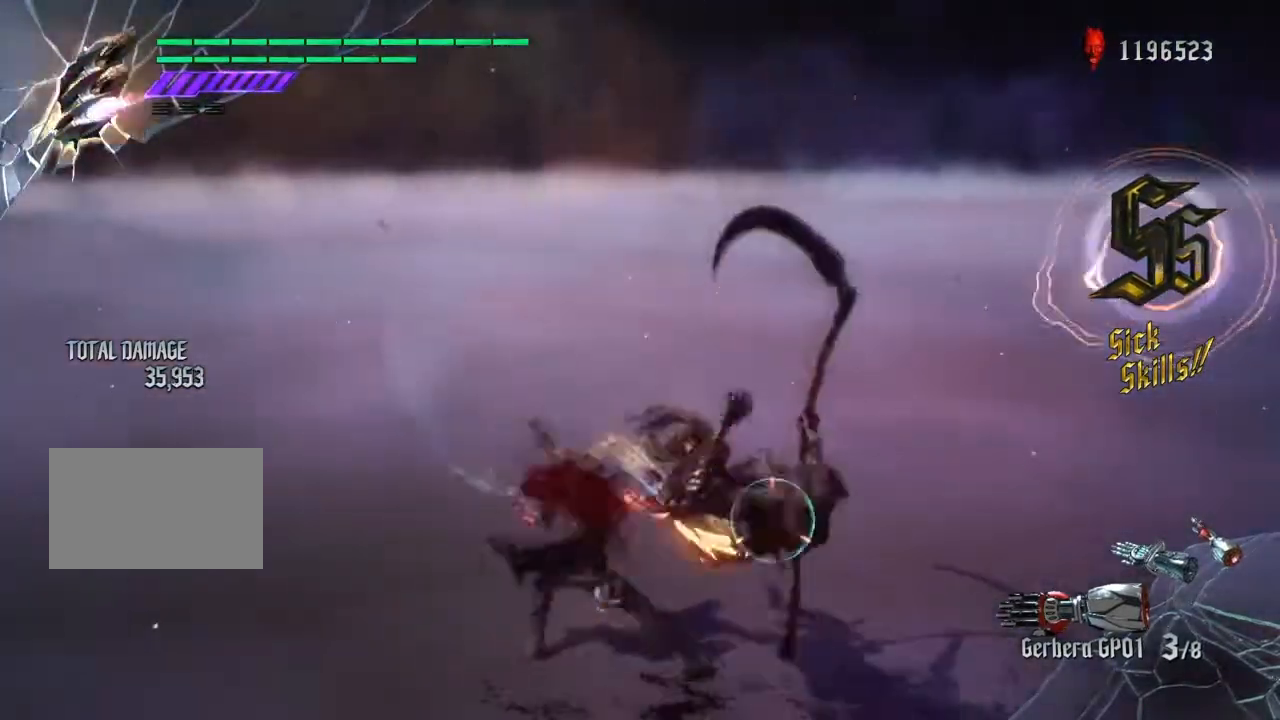
{"buttons": ["TRIANGLE", "R1"], "left_stick": "center", "right_stick": "center", "events": [[66, "DPAD_UP", "up"], [166, "left_stick", "right"], [267, "TRIANGLE", "down"], [333, "left_stick", "down"], [467, "left_stick", "center"]]}